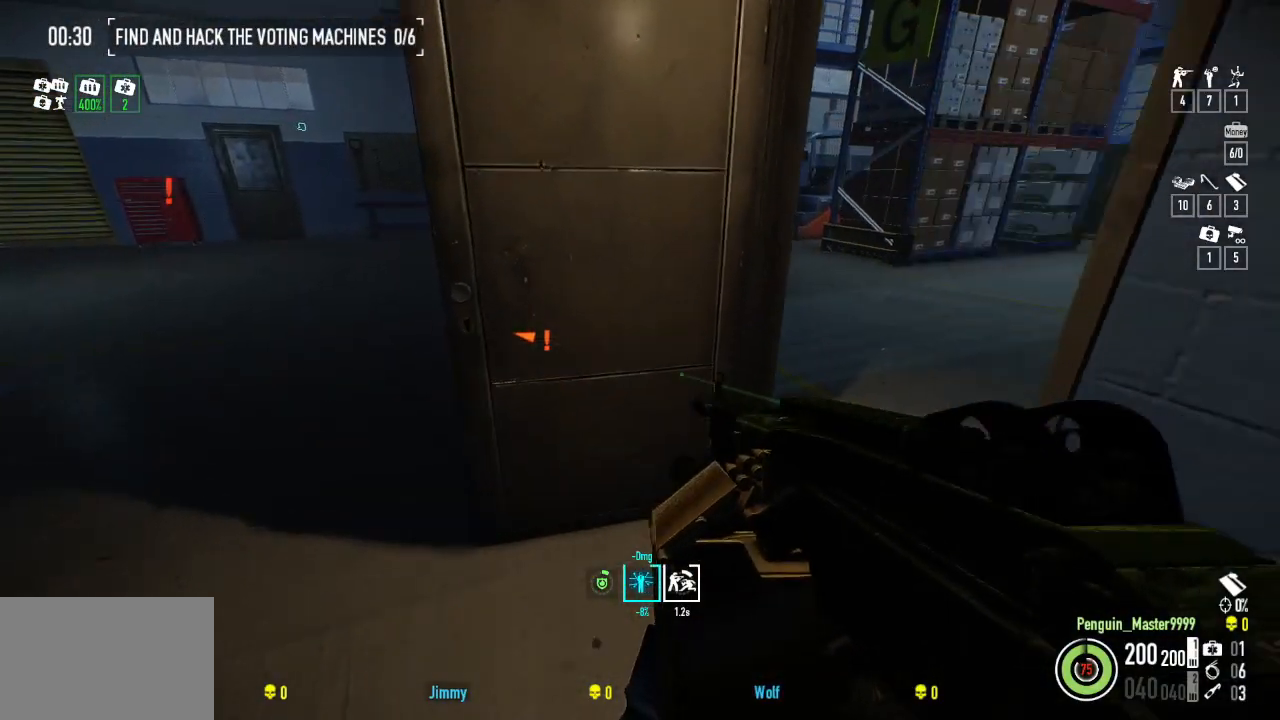
Gameplay with keyboard; each line is a JSON object with the keys held at the frame after it. "events" lists presses ("down") and releases ("up") of "a", "ctrl", "d", "e", "f", "q", "r", "s", "shift", "space", "tab" and "w" between this image and that frame as [ms after this image, input, new state], when the widget could be followed in between. No other keys are recorded. Mouse input is not recorded.
{"keys": ["shift", "w"], "events": [[17, "a", "up"]]}
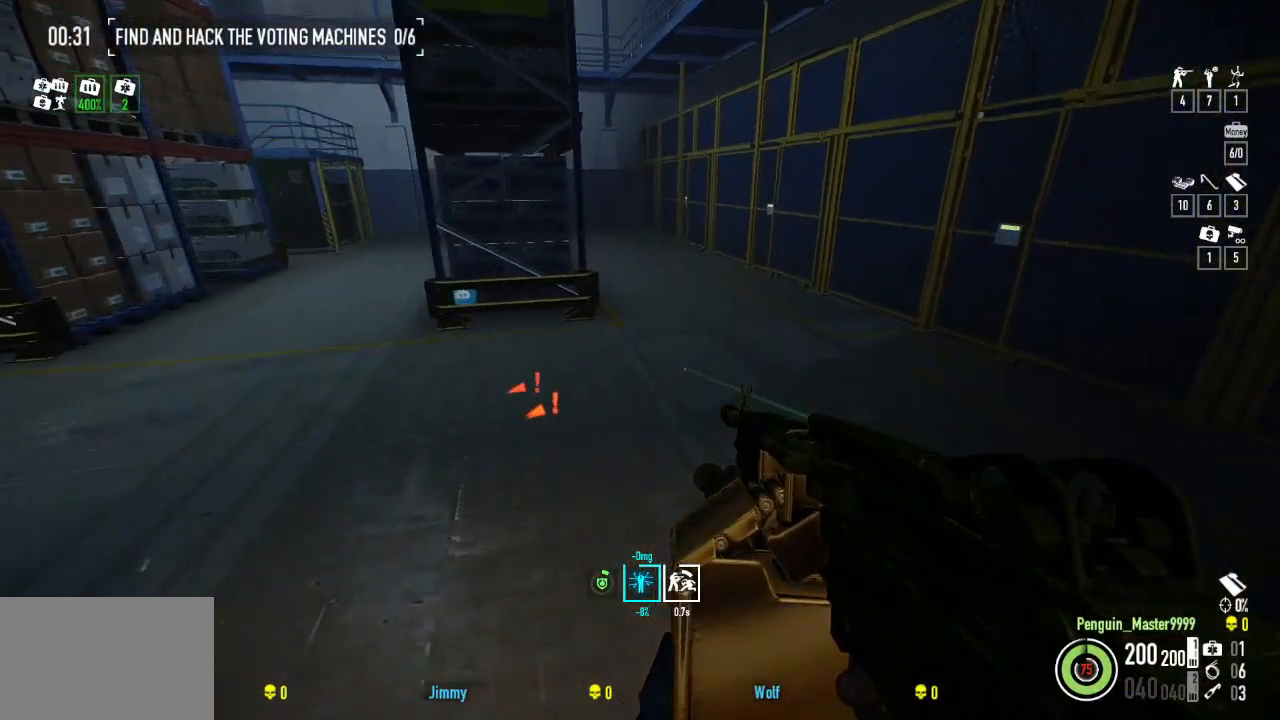
{"keys": ["shift", "w"], "events": []}
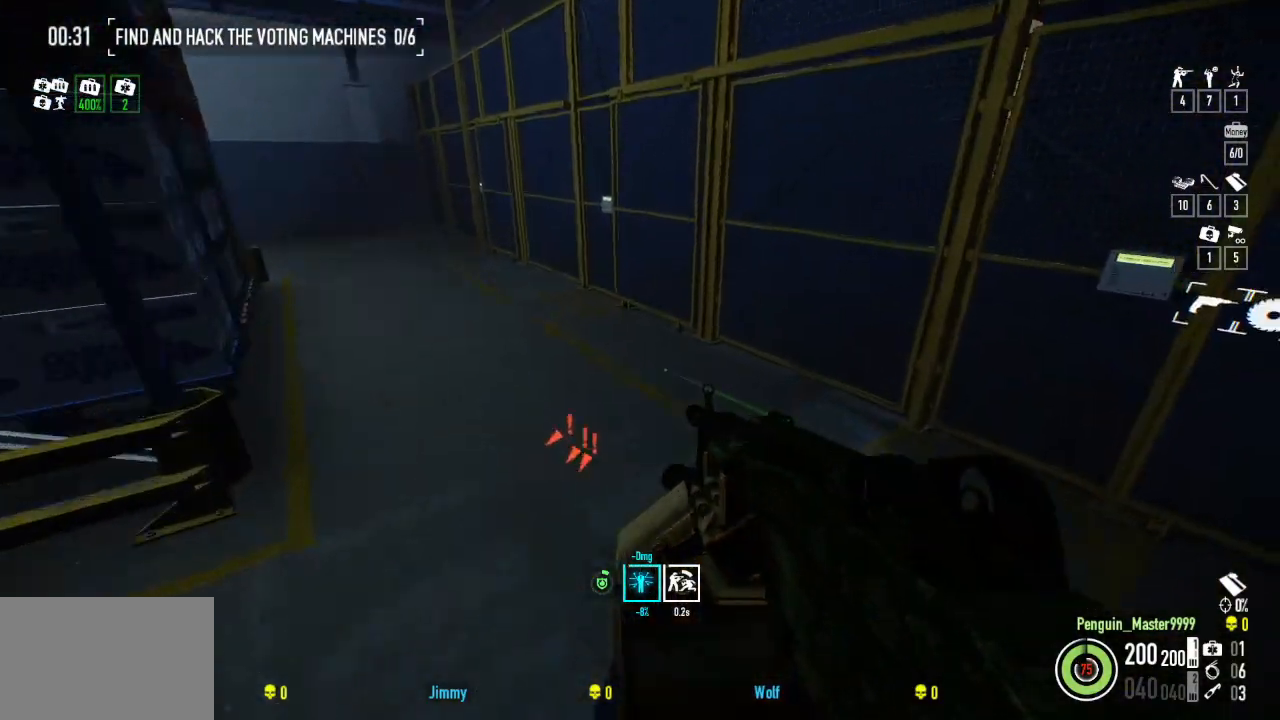
{"keys": [], "events": [[134, "shift", "up"], [234, "w", "up"]]}
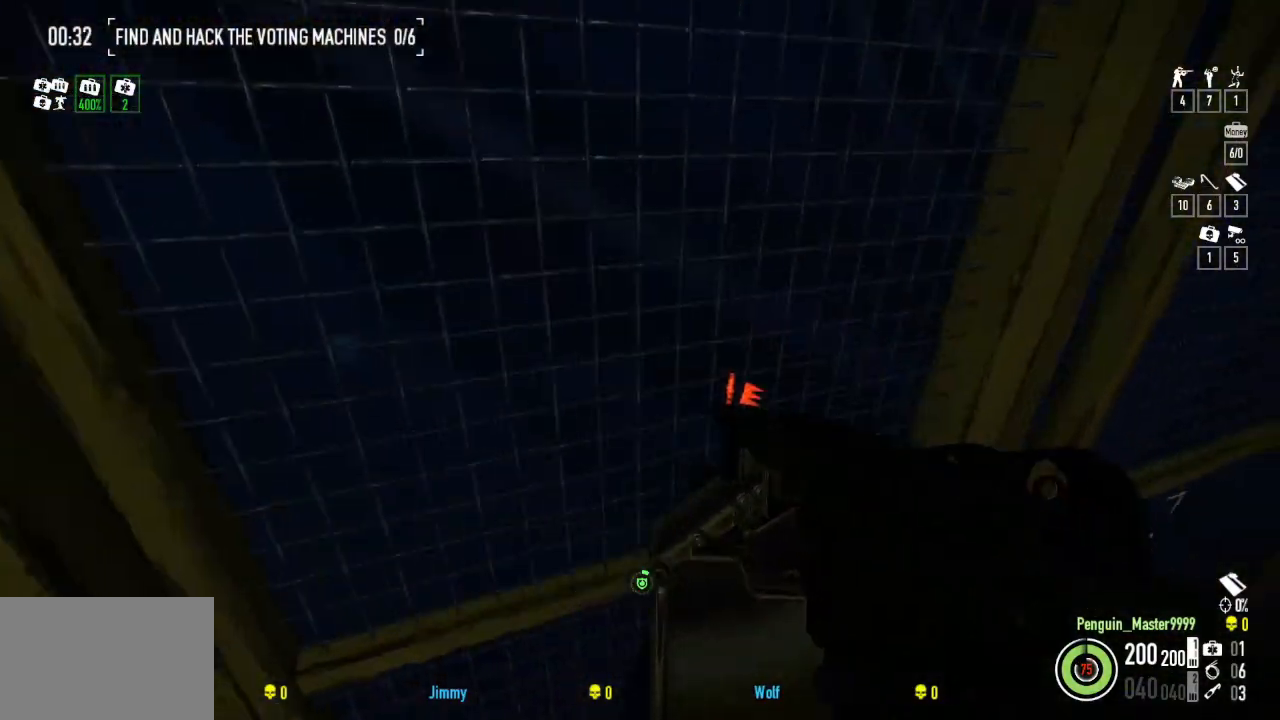
{"keys": ["f"], "events": [[484, "f", "down"]]}
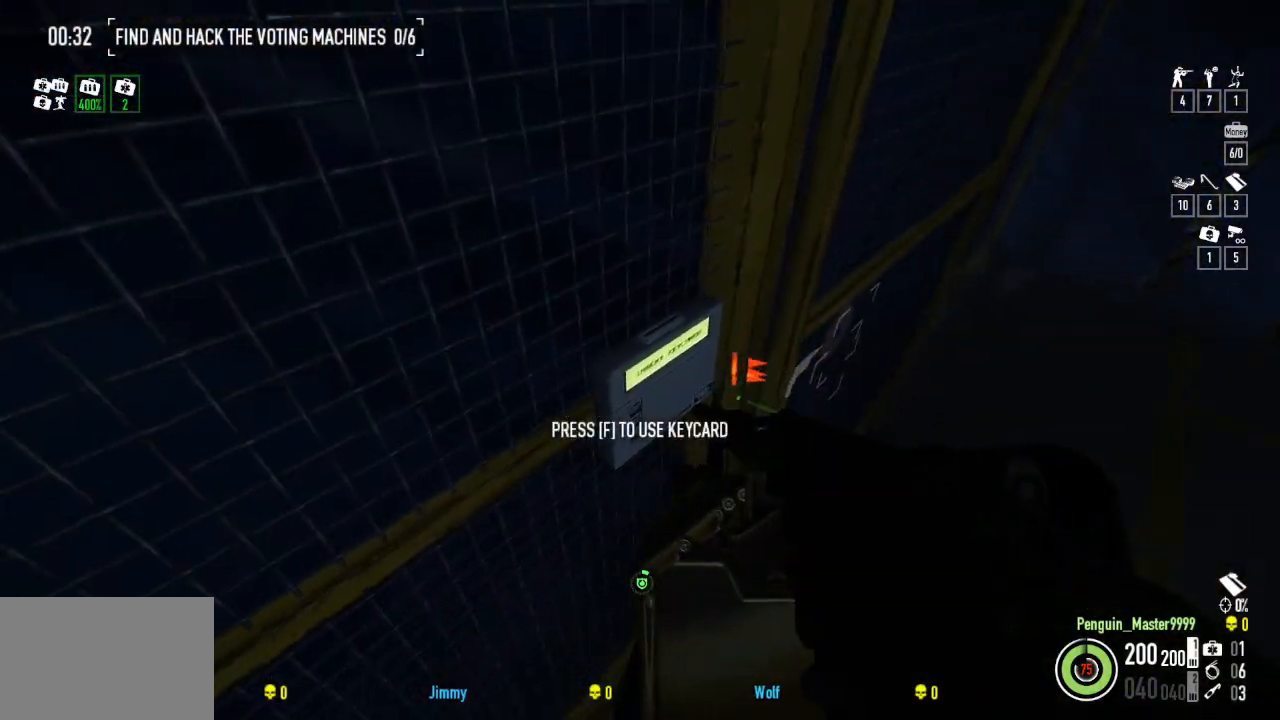
{"keys": ["d", "w"], "events": [[100, "f", "up"], [367, "d", "down"], [484, "w", "down"]]}
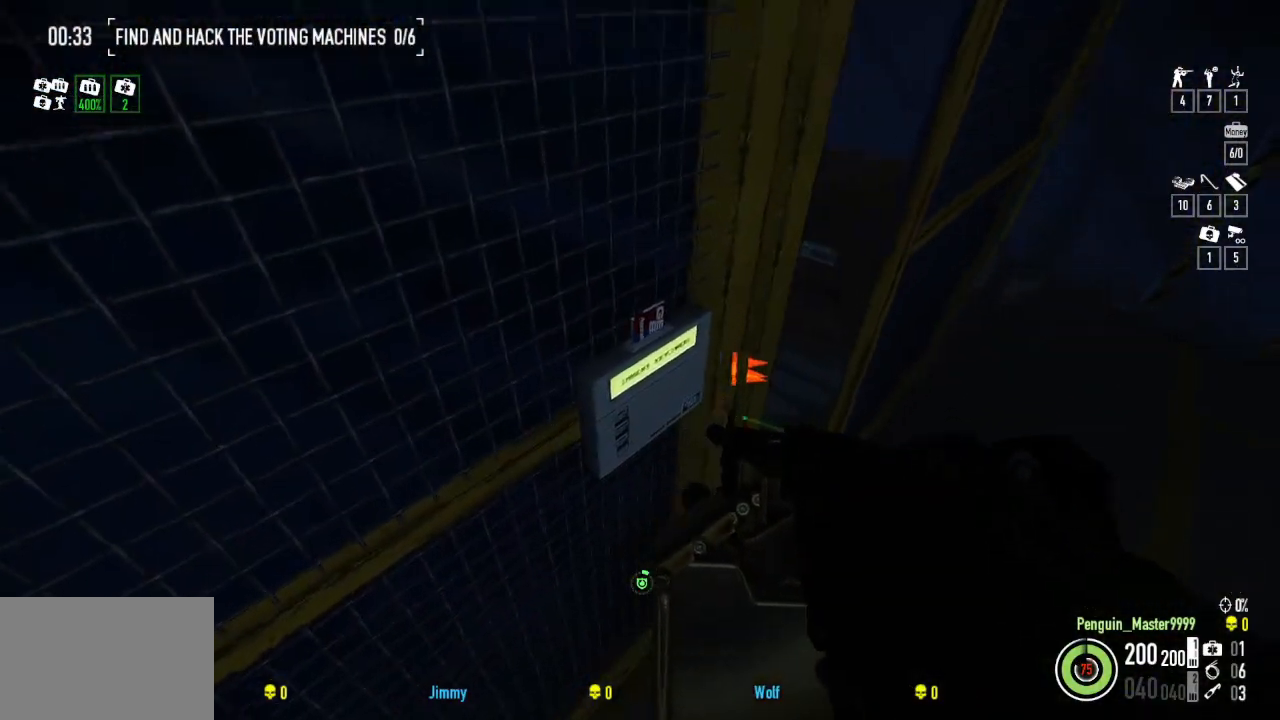
{"keys": ["w"], "events": [[34, "d", "up"], [167, "d", "down"], [267, "d", "up"]]}
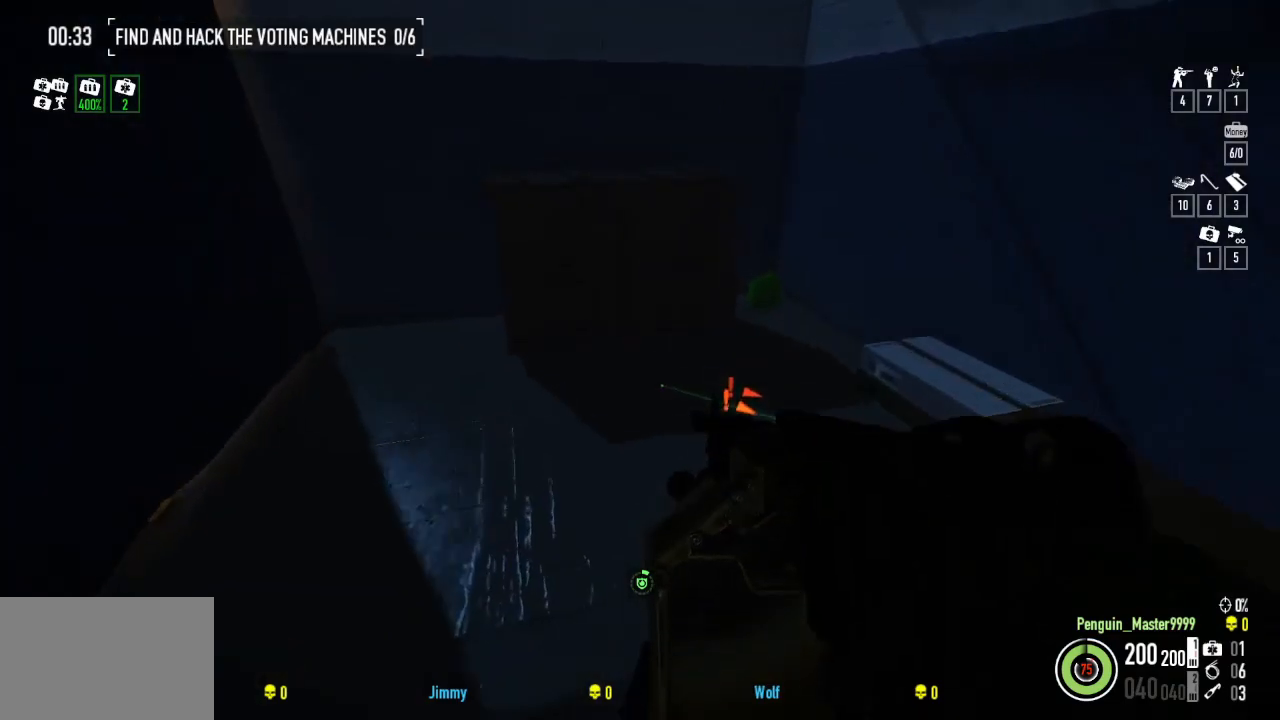
{"keys": ["w"], "events": [[17, "w", "up"], [150, "w", "down"], [334, "d", "down"], [450, "d", "up"]]}
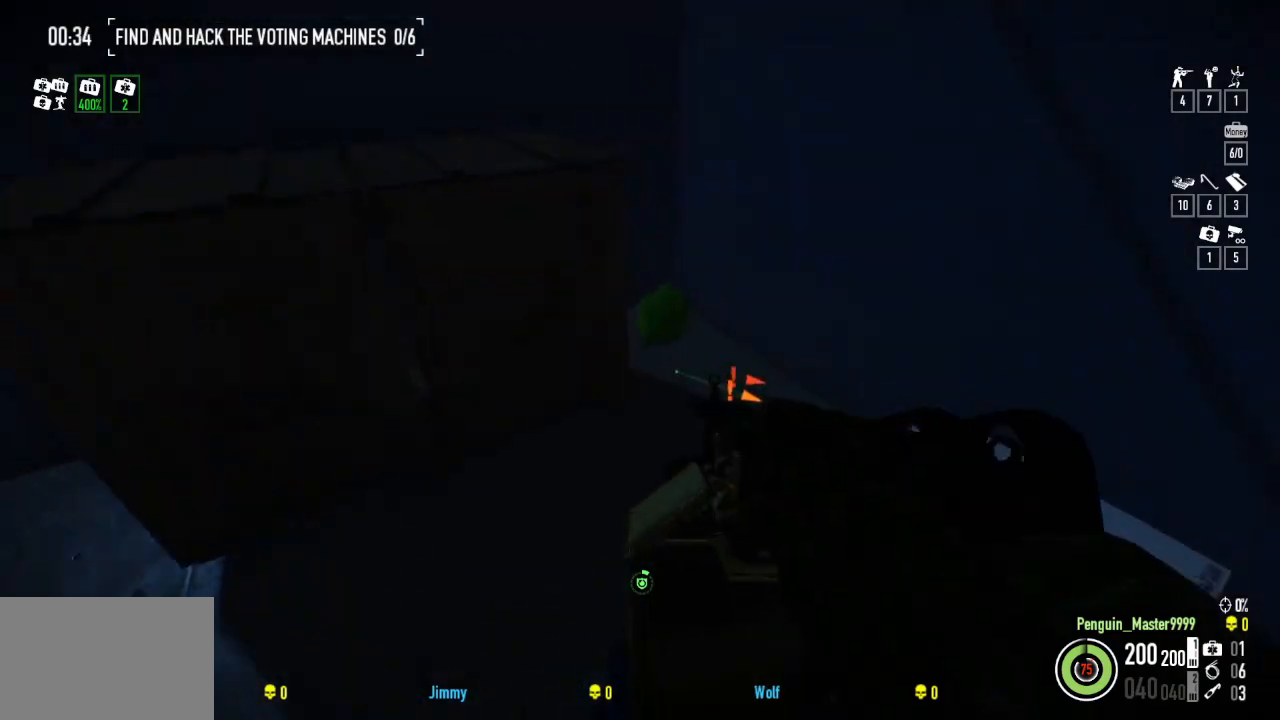
{"keys": ["w"], "events": [[317, "d", "down"], [500, "d", "up"]]}
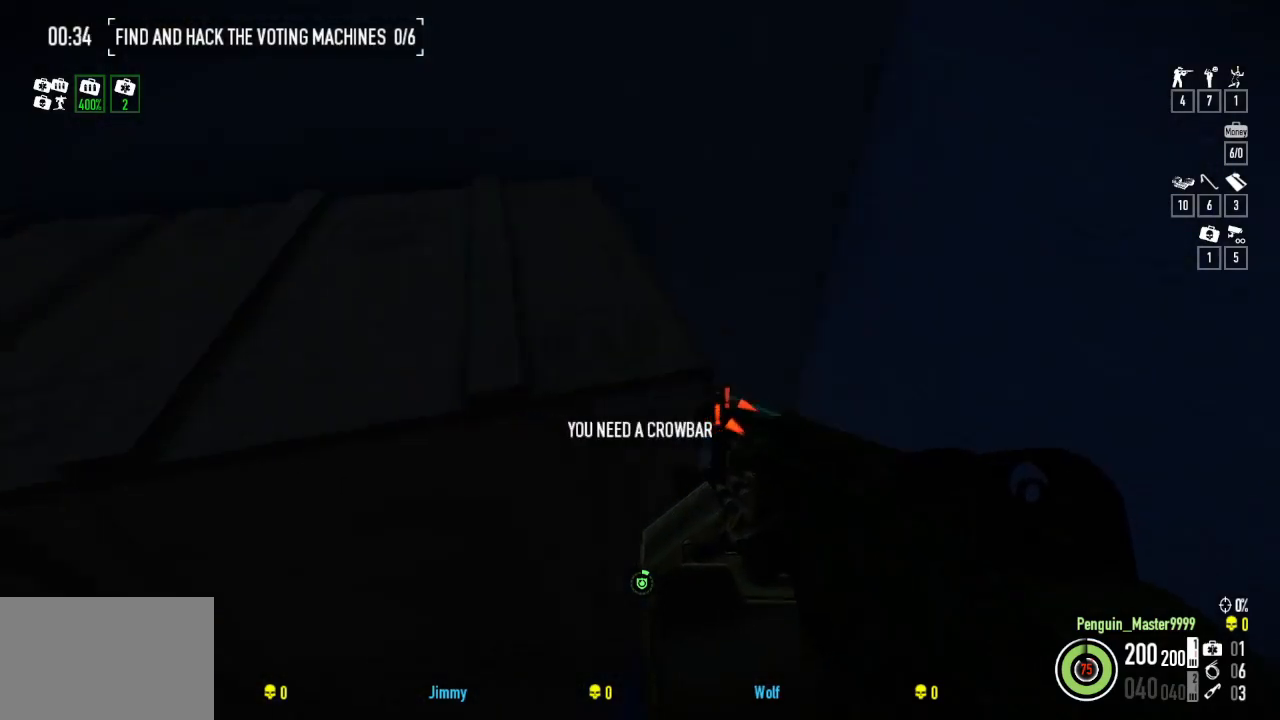
{"keys": ["f"], "events": [[34, "ctrl", "down"], [34, "w", "up"], [150, "ctrl", "up"], [250, "f", "down"]]}
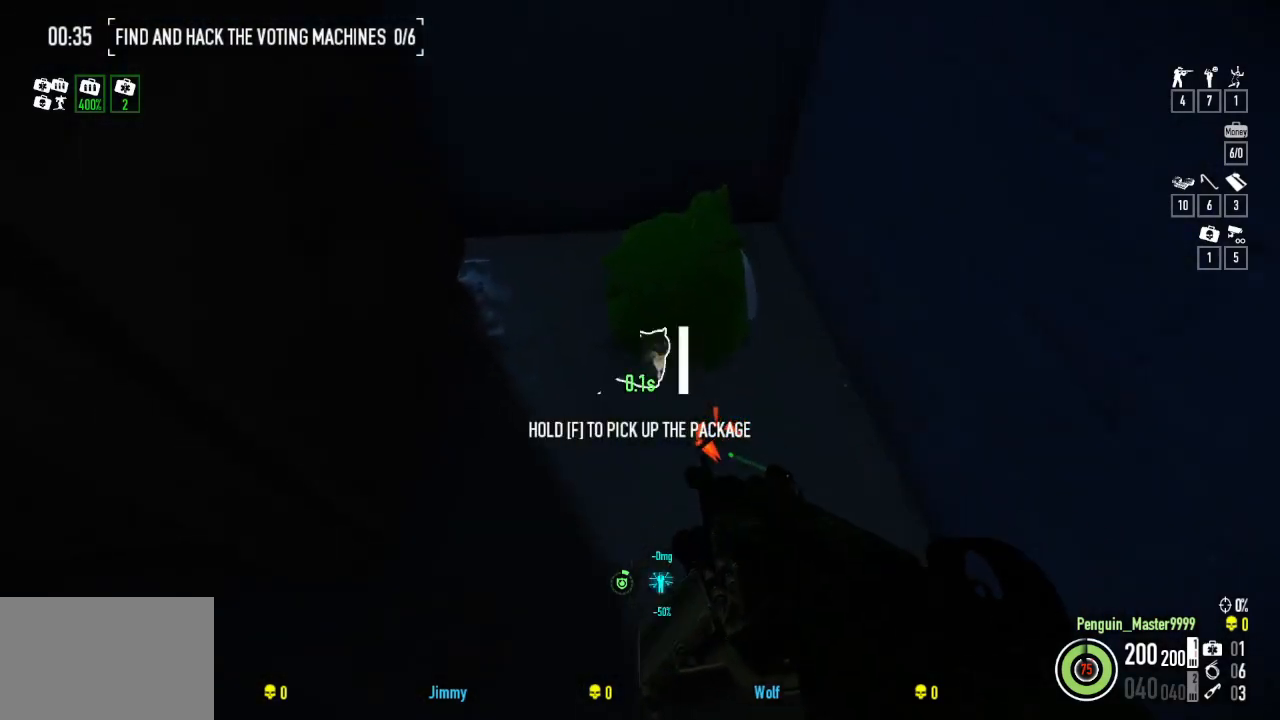
{"keys": ["shift", "w"], "events": [[167, "ctrl", "down"], [300, "ctrl", "up"], [317, "f", "up"], [334, "w", "down"], [484, "shift", "down"]]}
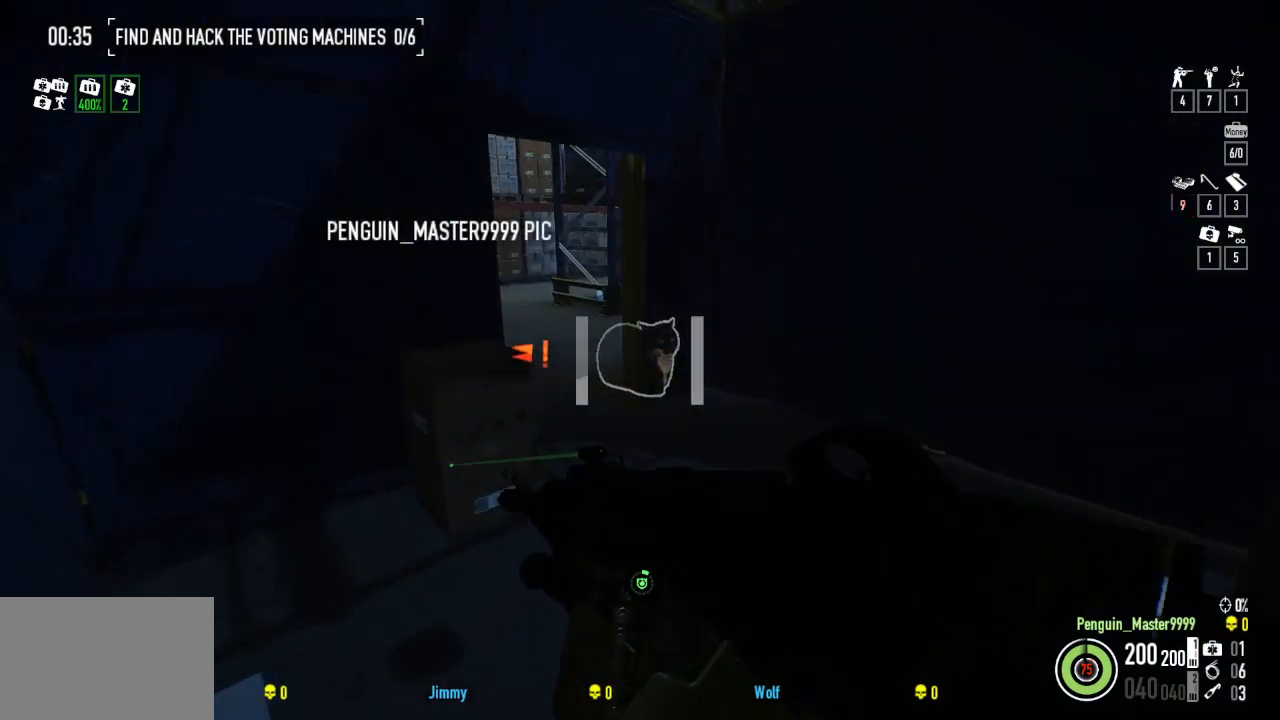
{"keys": ["shift", "w"], "events": []}
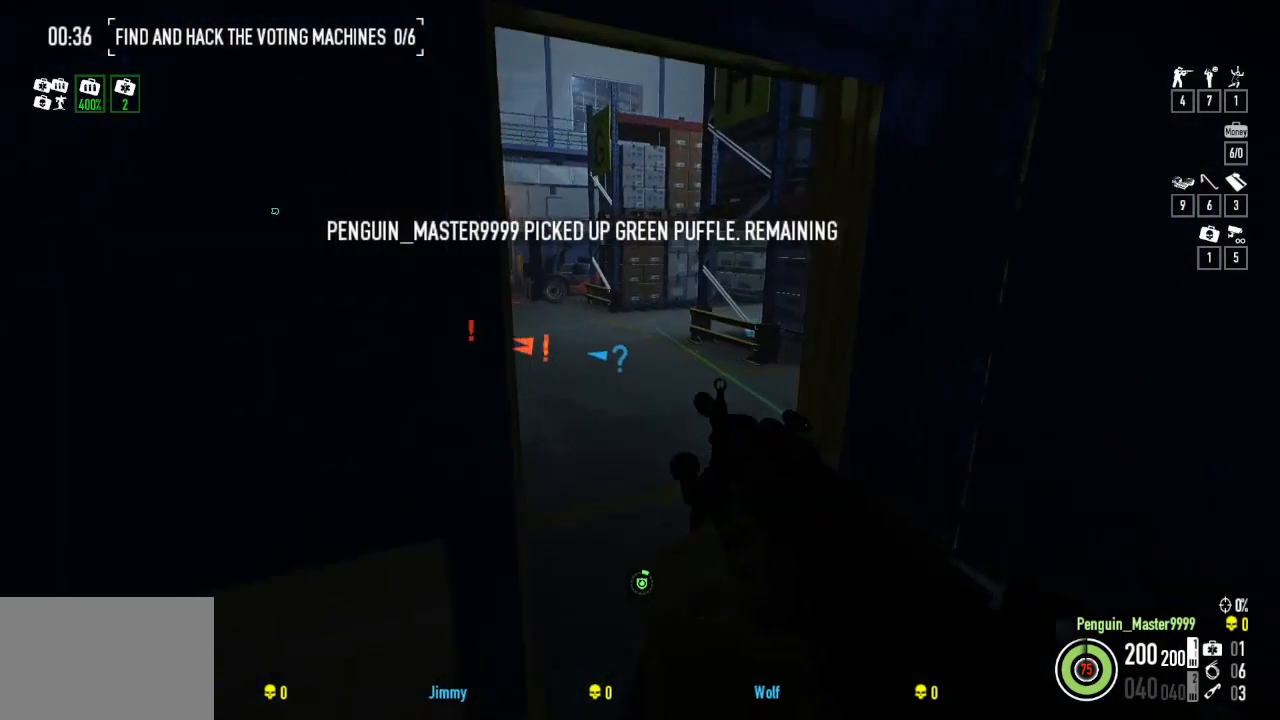
{"keys": ["shift", "w"], "events": []}
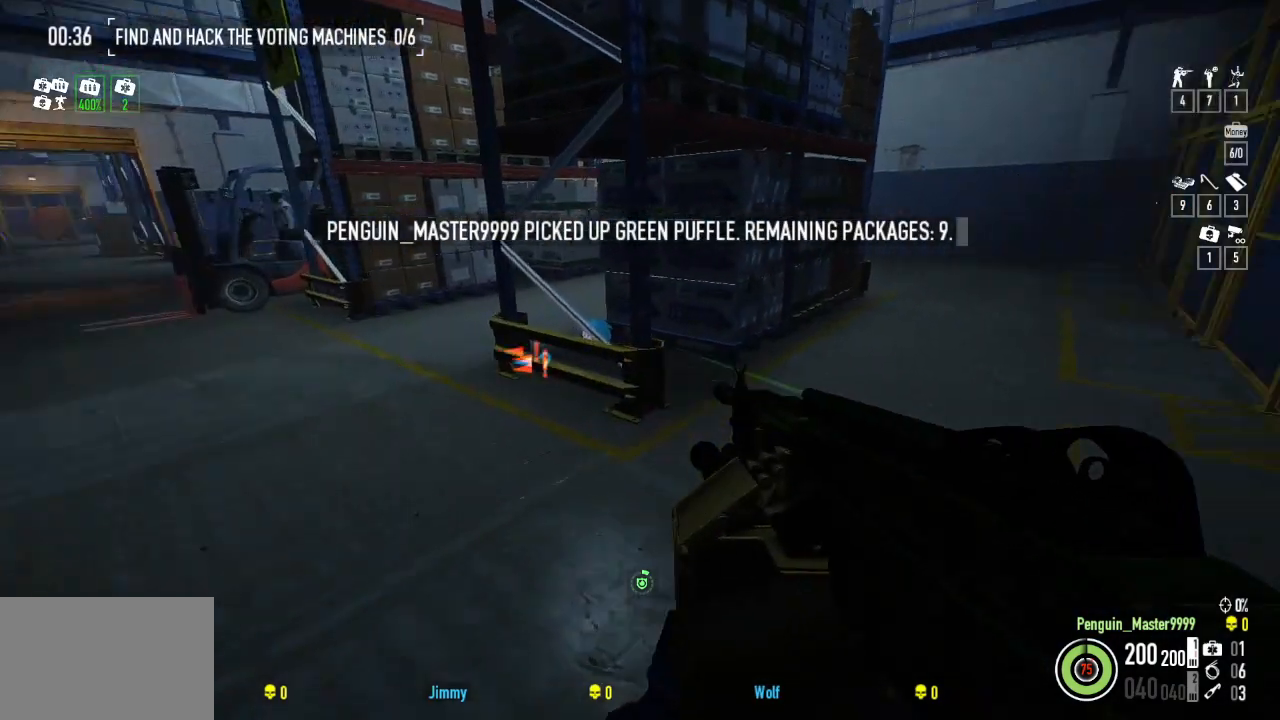
{"keys": [], "events": [[17, "d", "down"], [84, "d", "up"], [317, "a", "down"], [350, "shift", "up"], [417, "a", "up"], [467, "w", "up"]]}
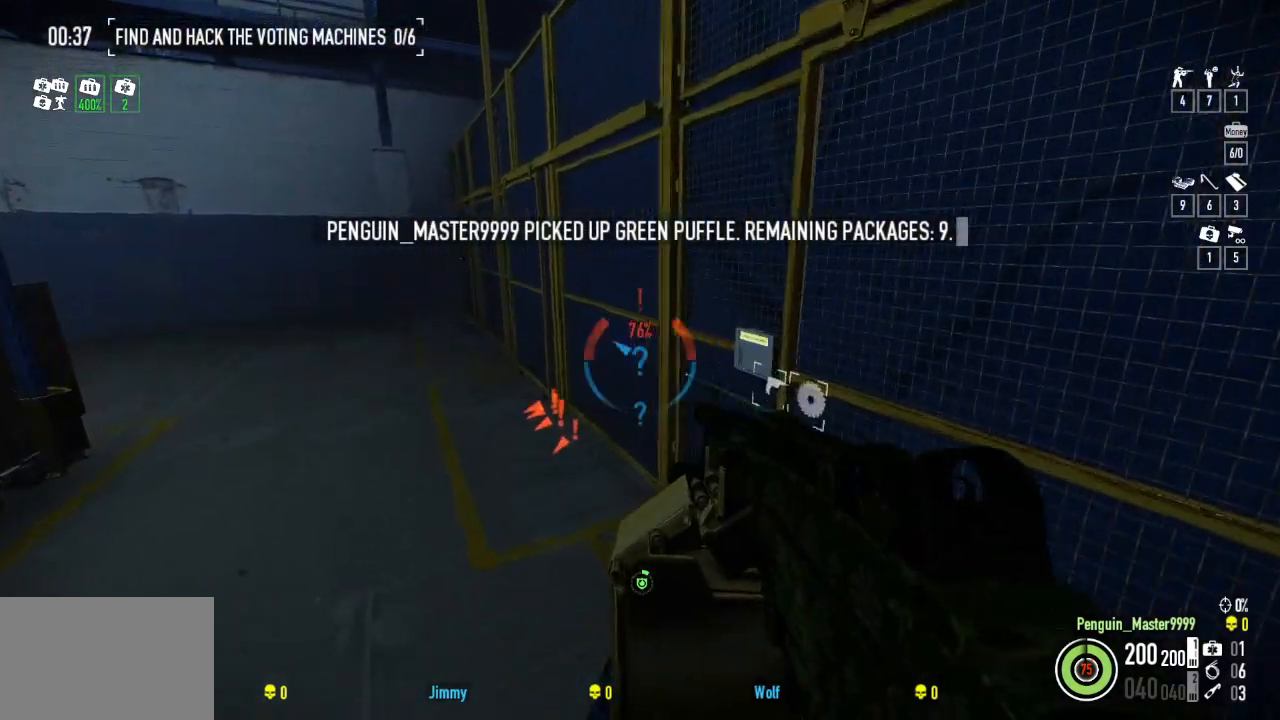
{"keys": ["f"], "events": [[167, "f", "down"]]}
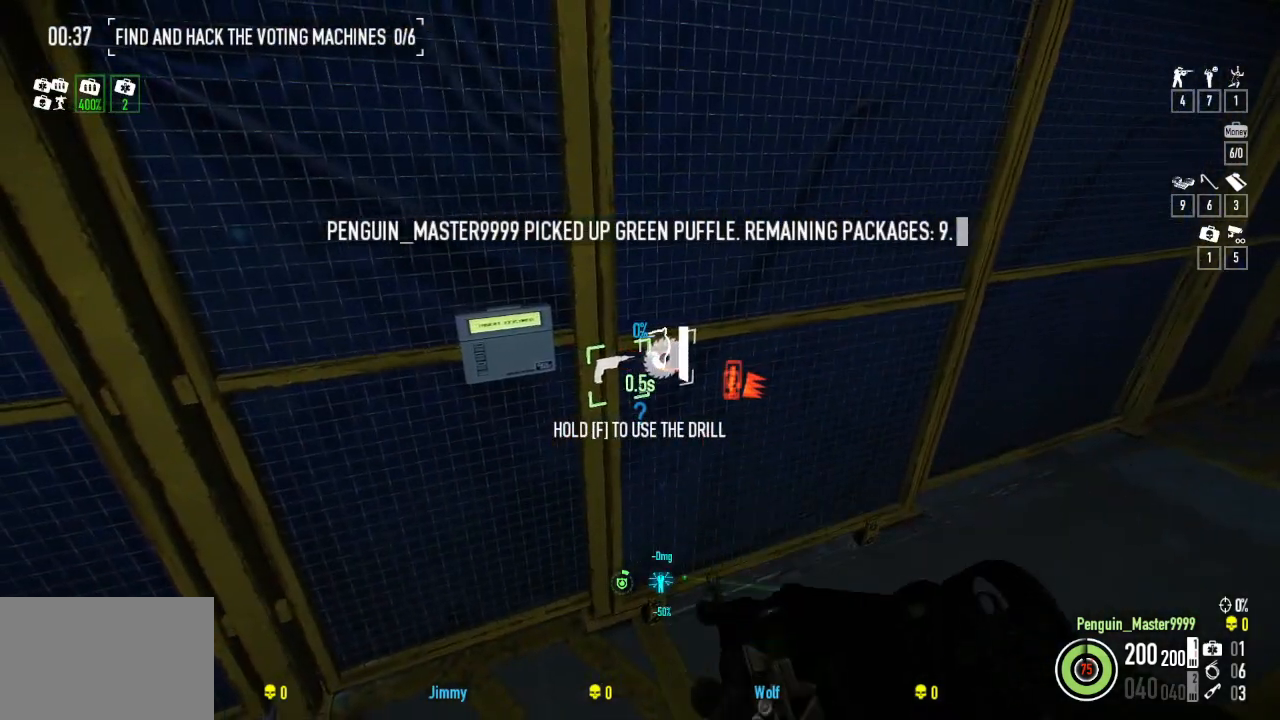
{"keys": ["a", "f", "w"], "events": [[384, "a", "down"], [400, "w", "down"]]}
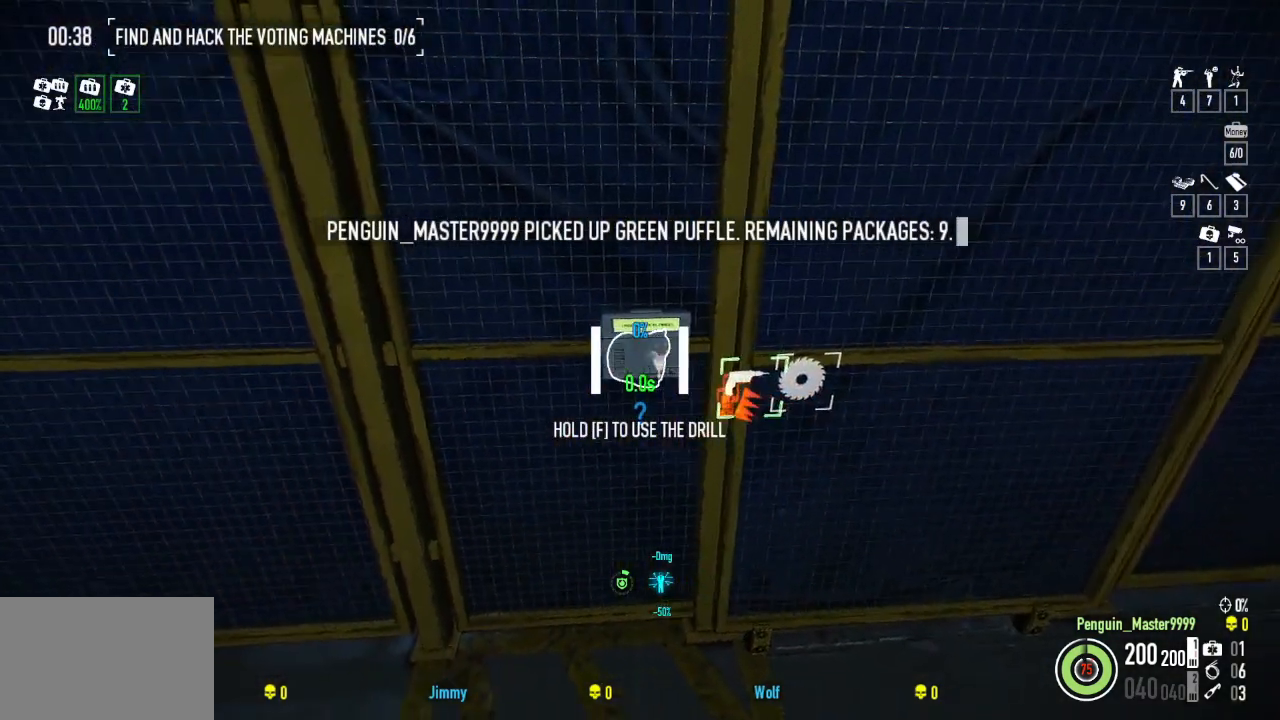
{"keys": ["w"], "events": [[300, "f", "up"], [334, "a", "up"]]}
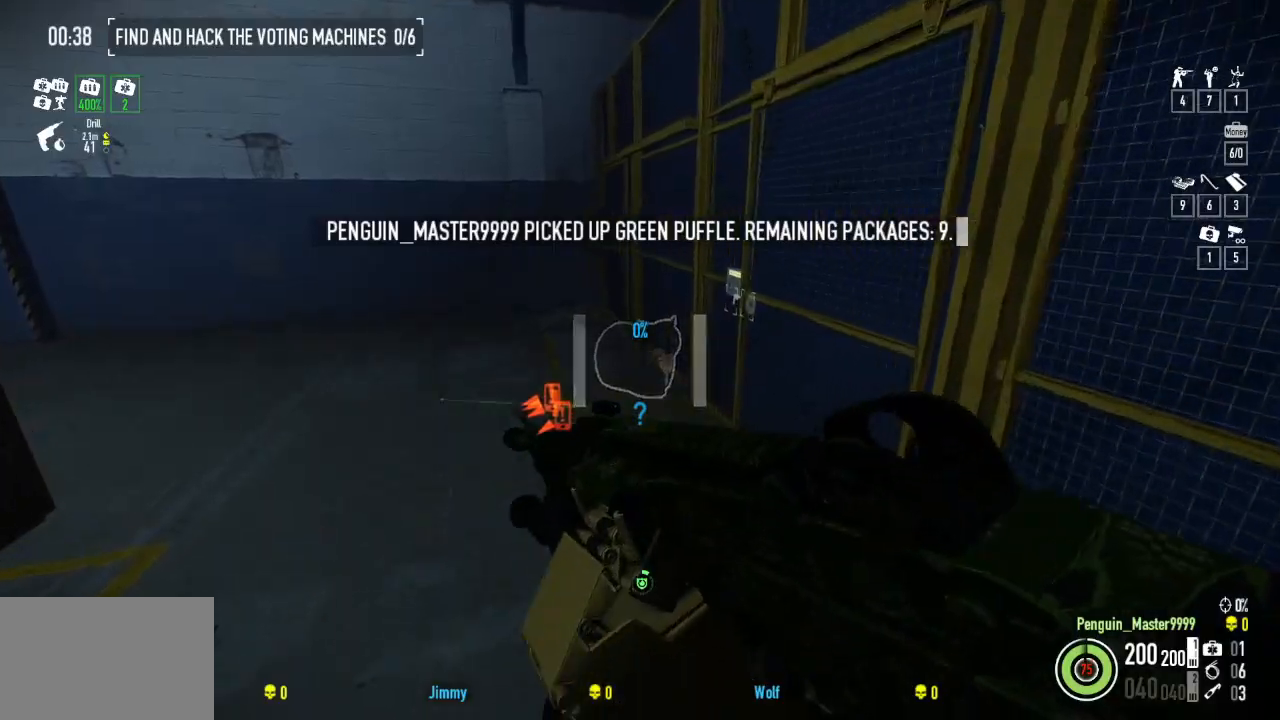
{"keys": ["f"], "events": [[300, "a", "down"], [467, "a", "up"], [467, "f", "down"], [467, "w", "up"]]}
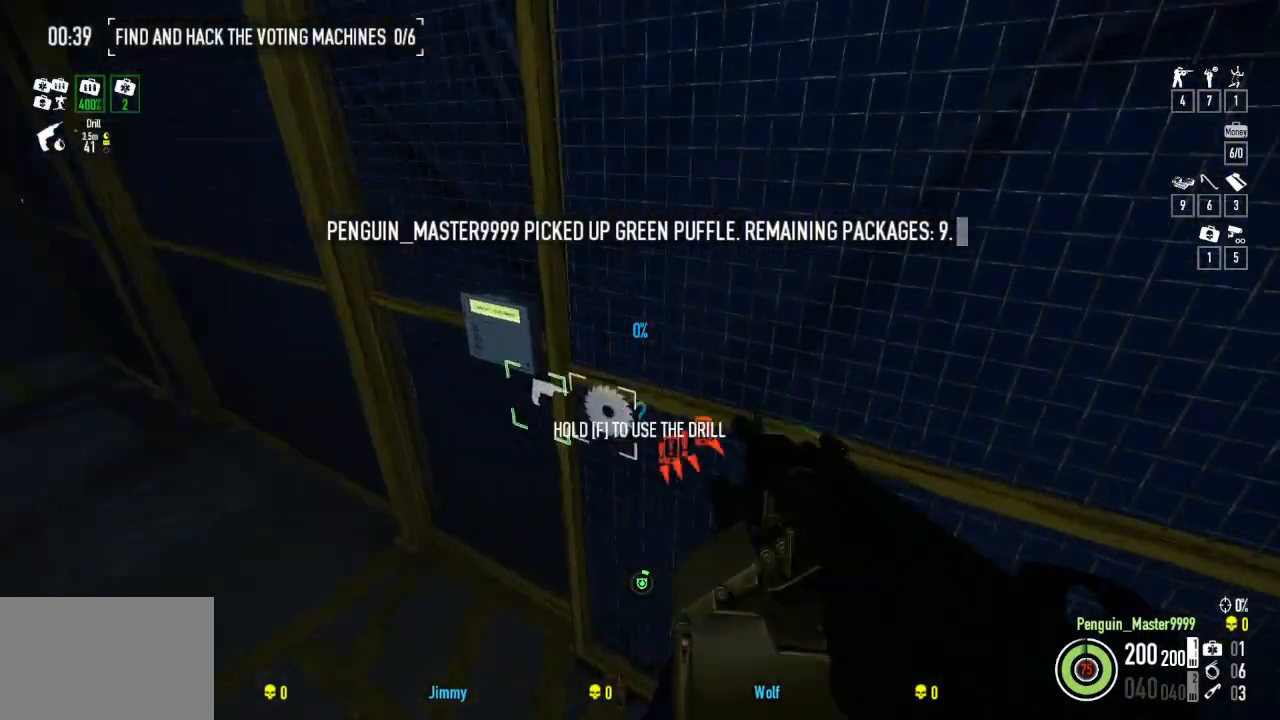
{"keys": ["f"], "events": []}
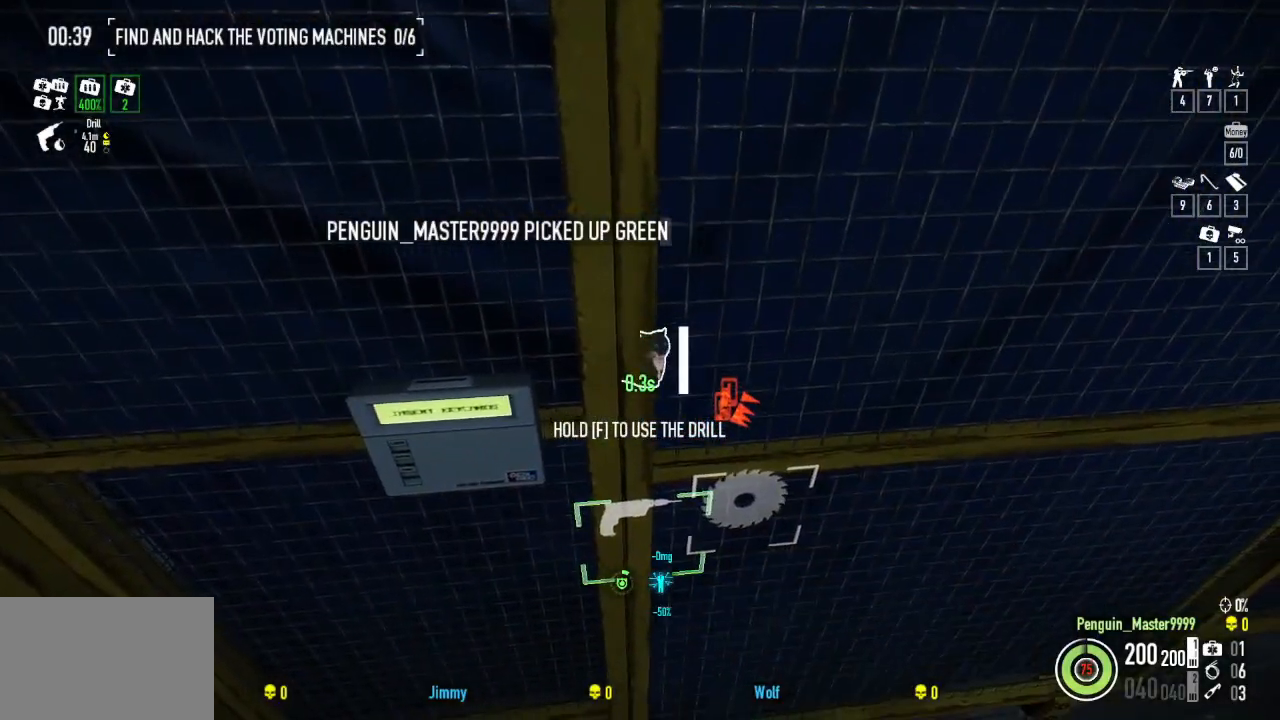
{"keys": ["a", "f", "w"], "events": [[17, "a", "down"], [350, "w", "down"]]}
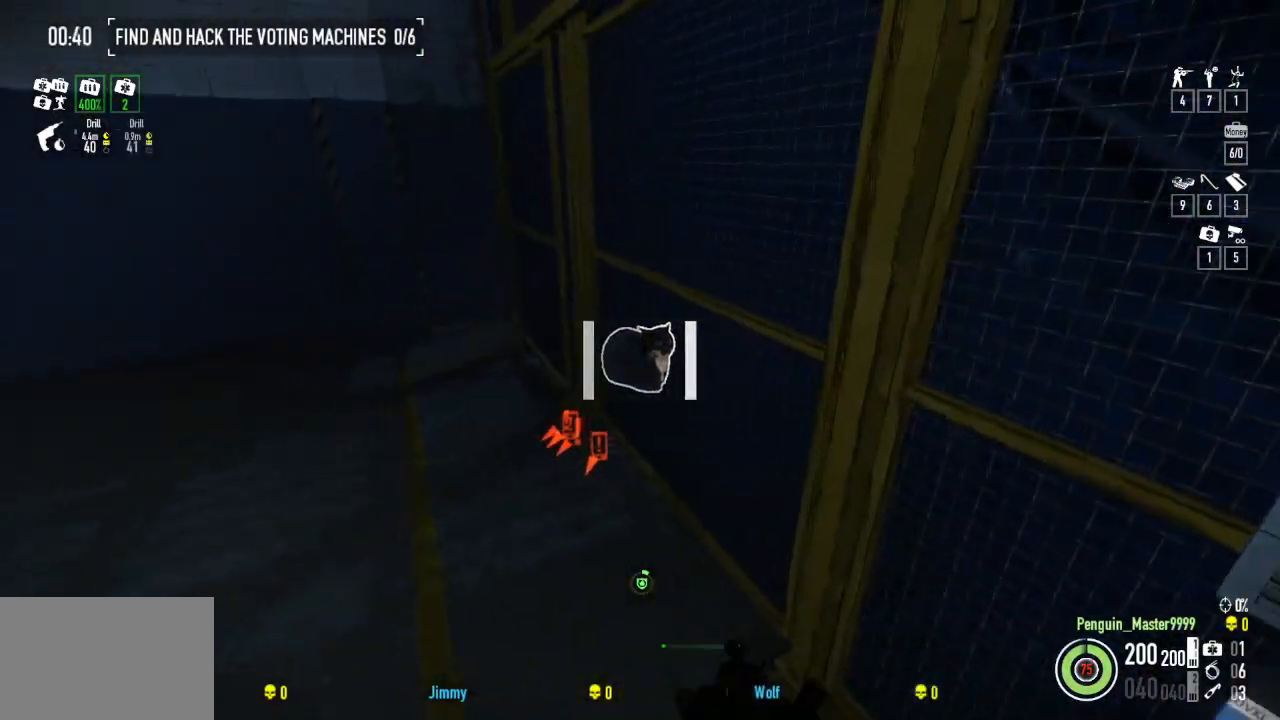
{"keys": ["w"], "events": [[250, "f", "up"], [350, "a", "up"]]}
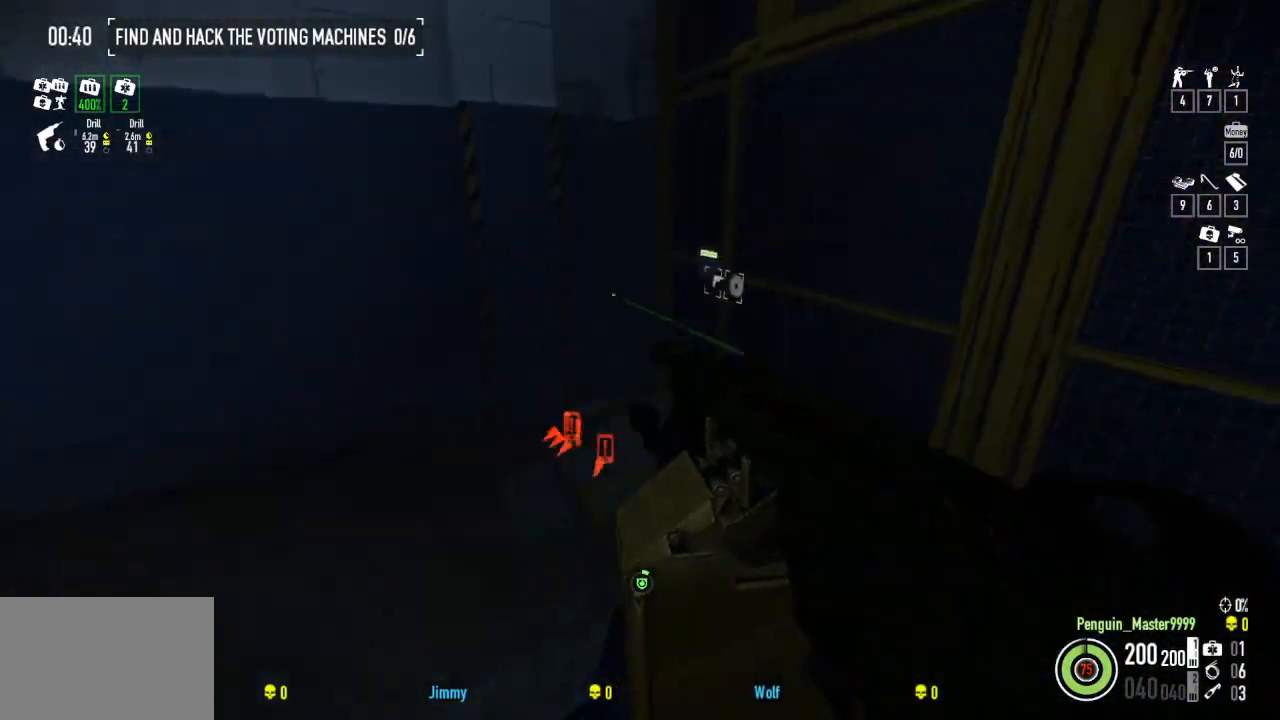
{"keys": ["f"], "events": [[34, "a", "down"], [384, "w", "up"], [417, "a", "up"], [434, "f", "down"]]}
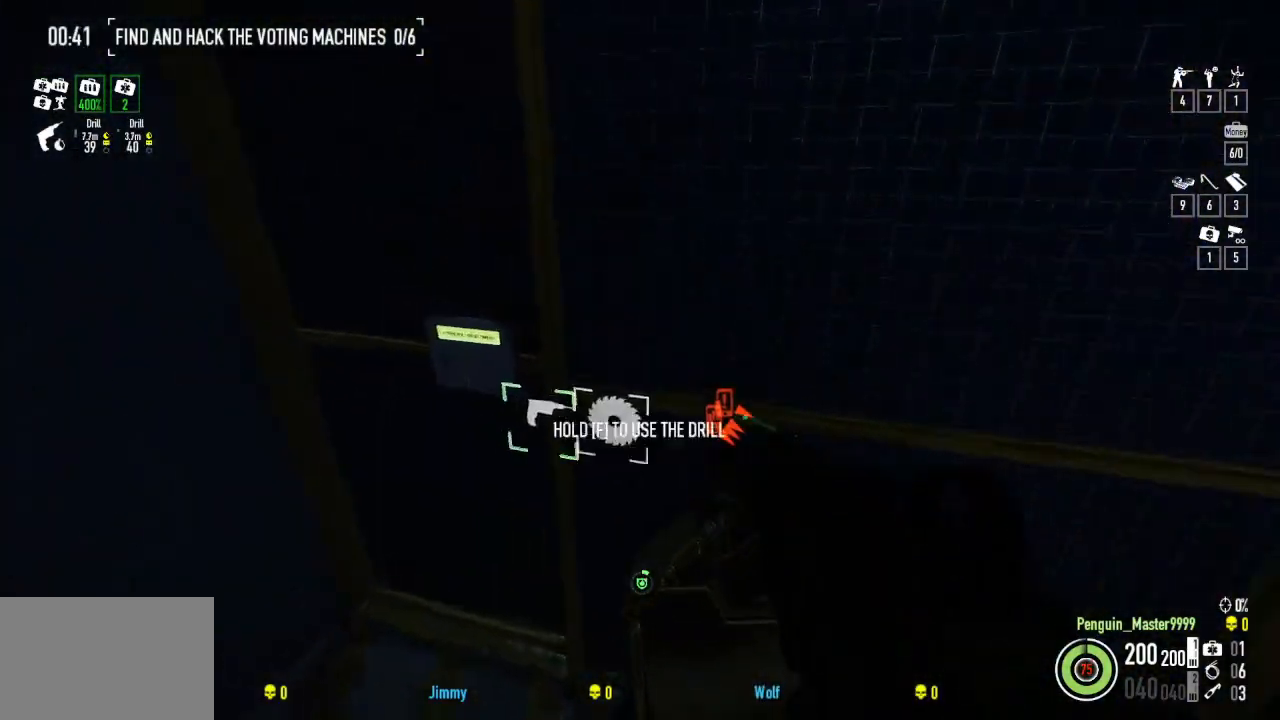
{"keys": ["f", "s"], "events": [[467, "s", "down"]]}
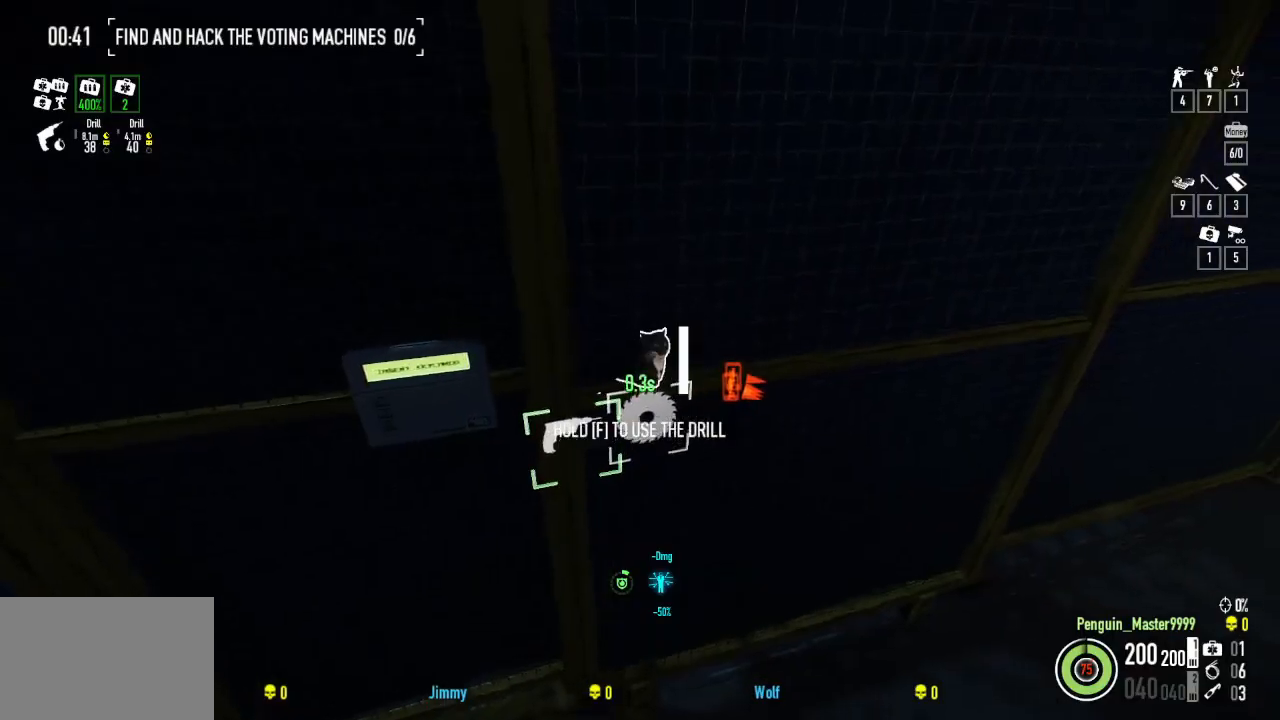
{"keys": ["f", "s"], "events": []}
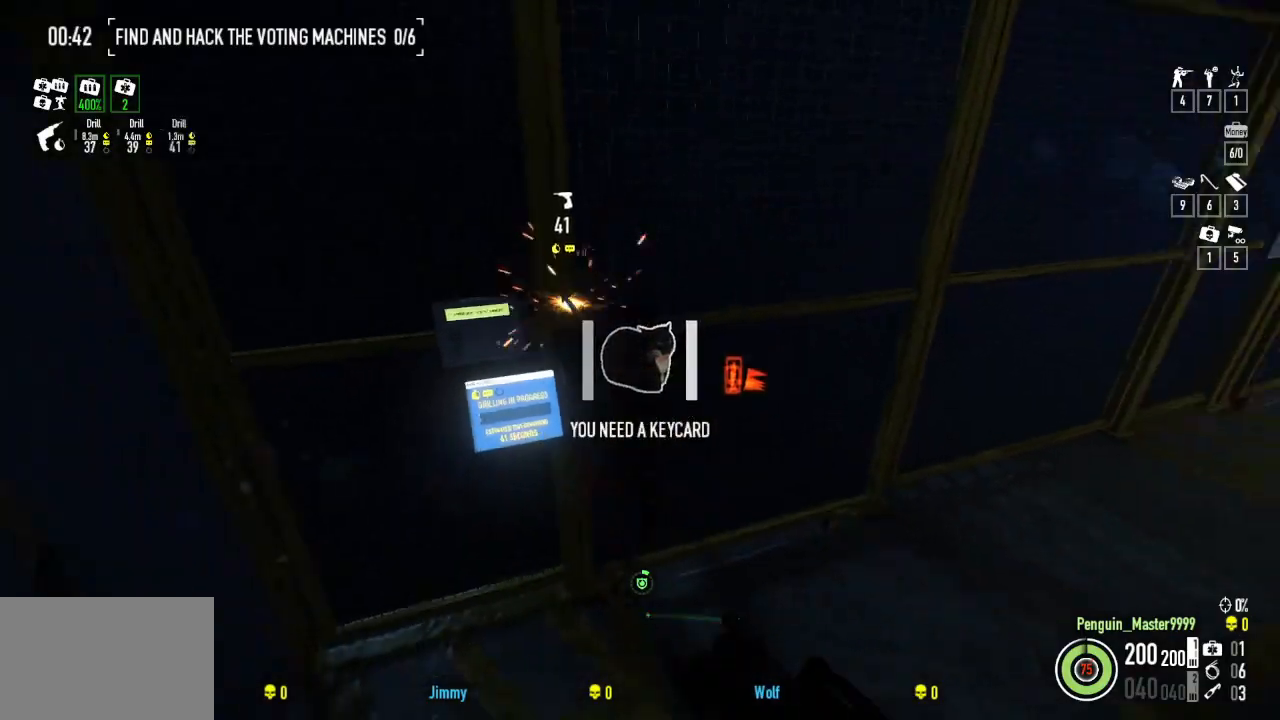
{"keys": ["d"], "events": [[50, "f", "up"], [184, "d", "down"], [234, "s", "up"]]}
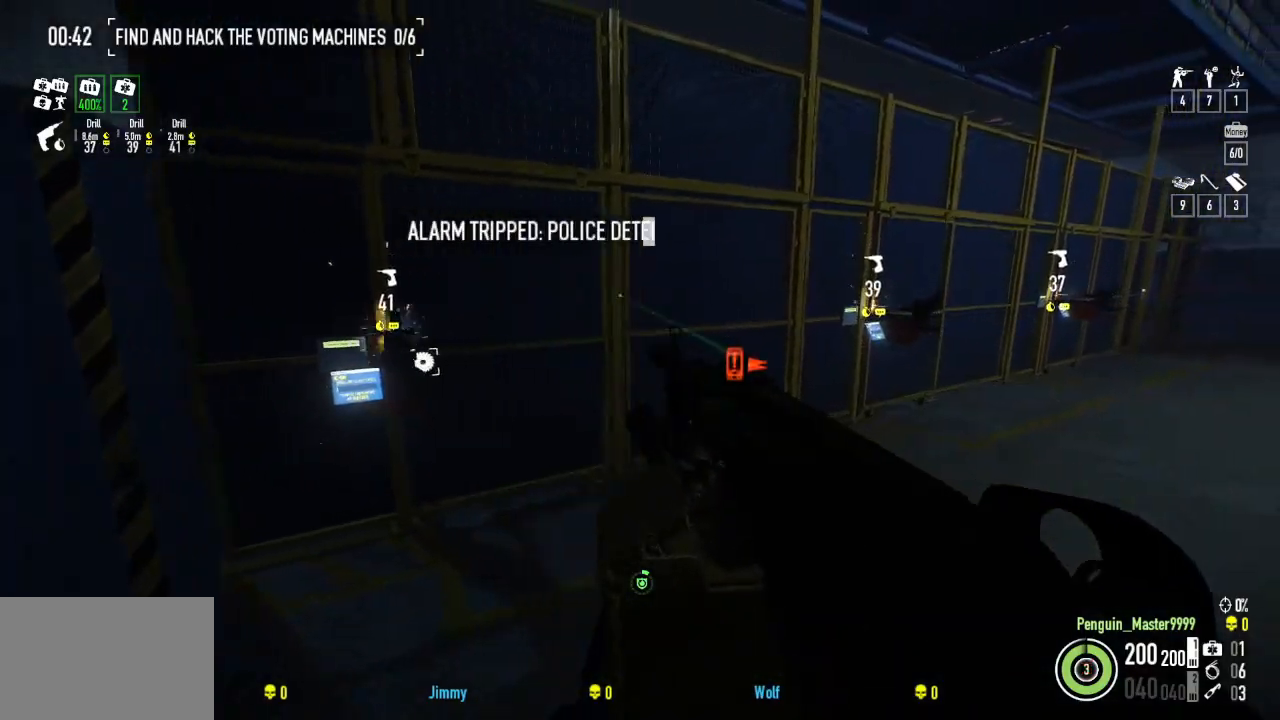
{"keys": ["d", "shift", "w"], "events": [[267, "w", "down"], [434, "shift", "down"]]}
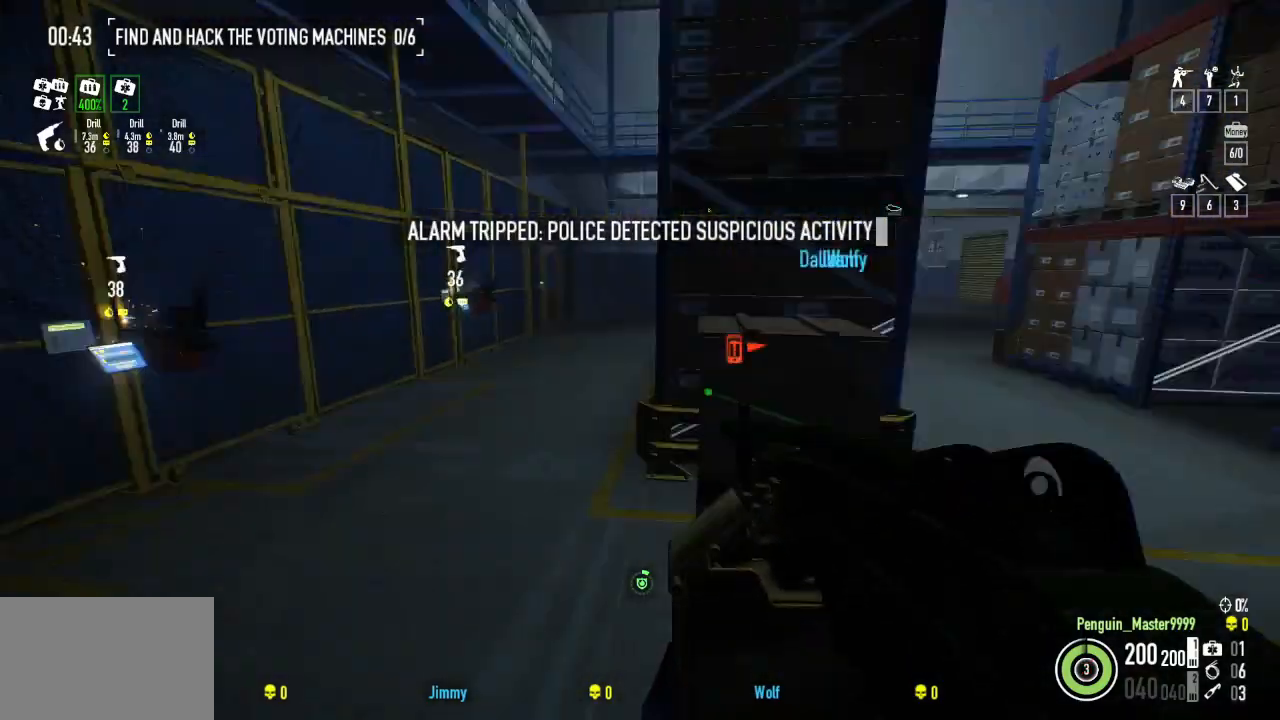
{"keys": ["shift", "w"], "events": [[84, "d", "up"]]}
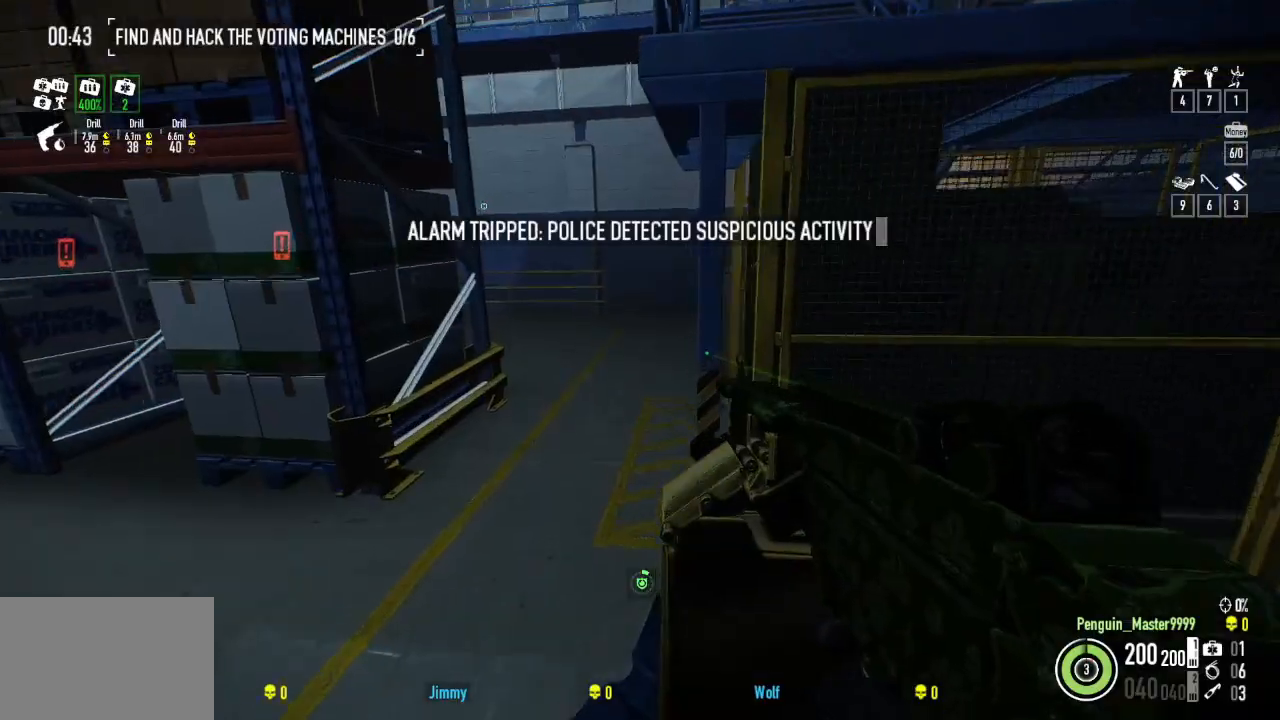
{"keys": ["shift", "w"], "events": [[17, "a", "down"], [200, "a", "up"]]}
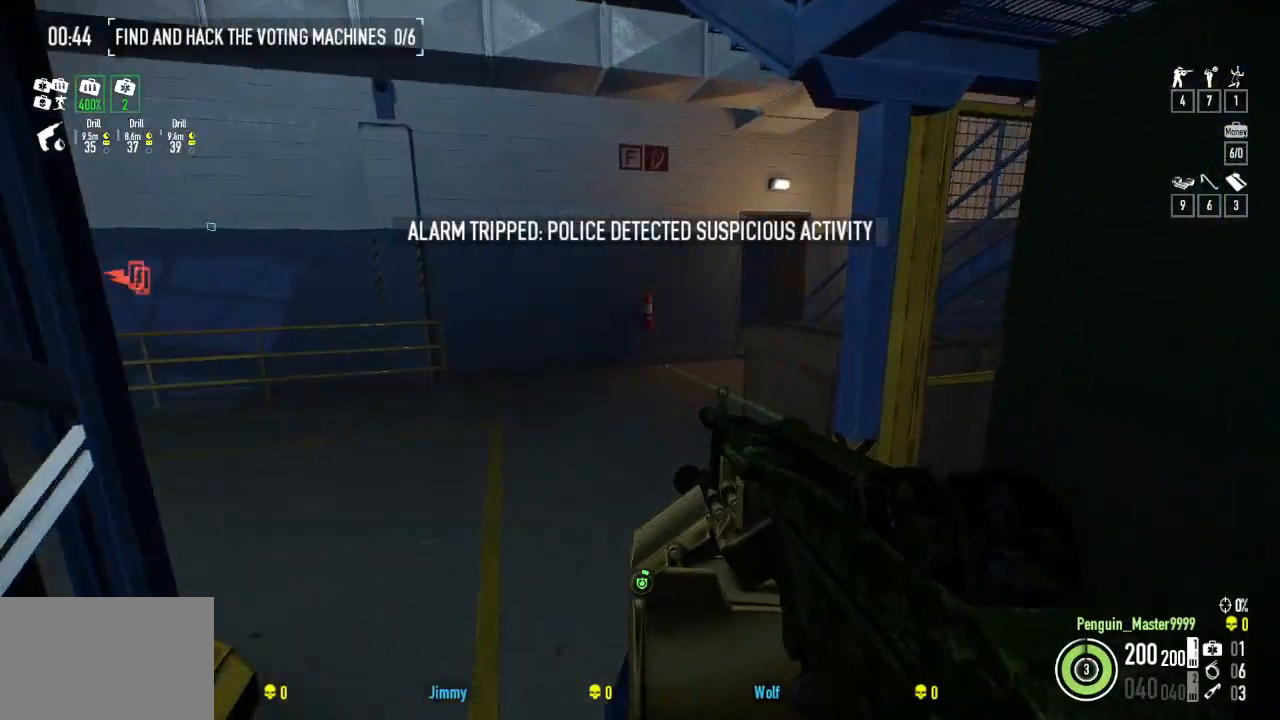
{"keys": ["shift", "w"], "events": [[34, "a", "down"], [100, "a", "up"], [334, "d", "down"], [467, "d", "up"]]}
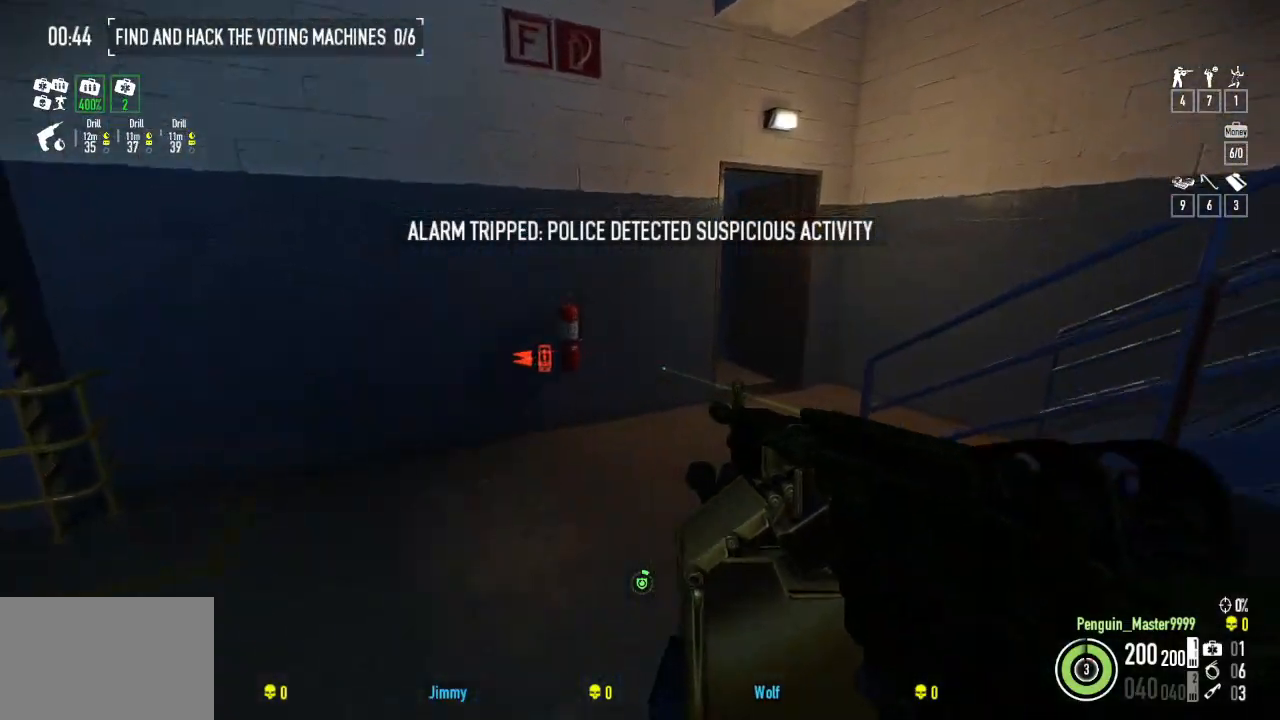
{"keys": ["d", "shift", "w"], "events": [[484, "d", "down"]]}